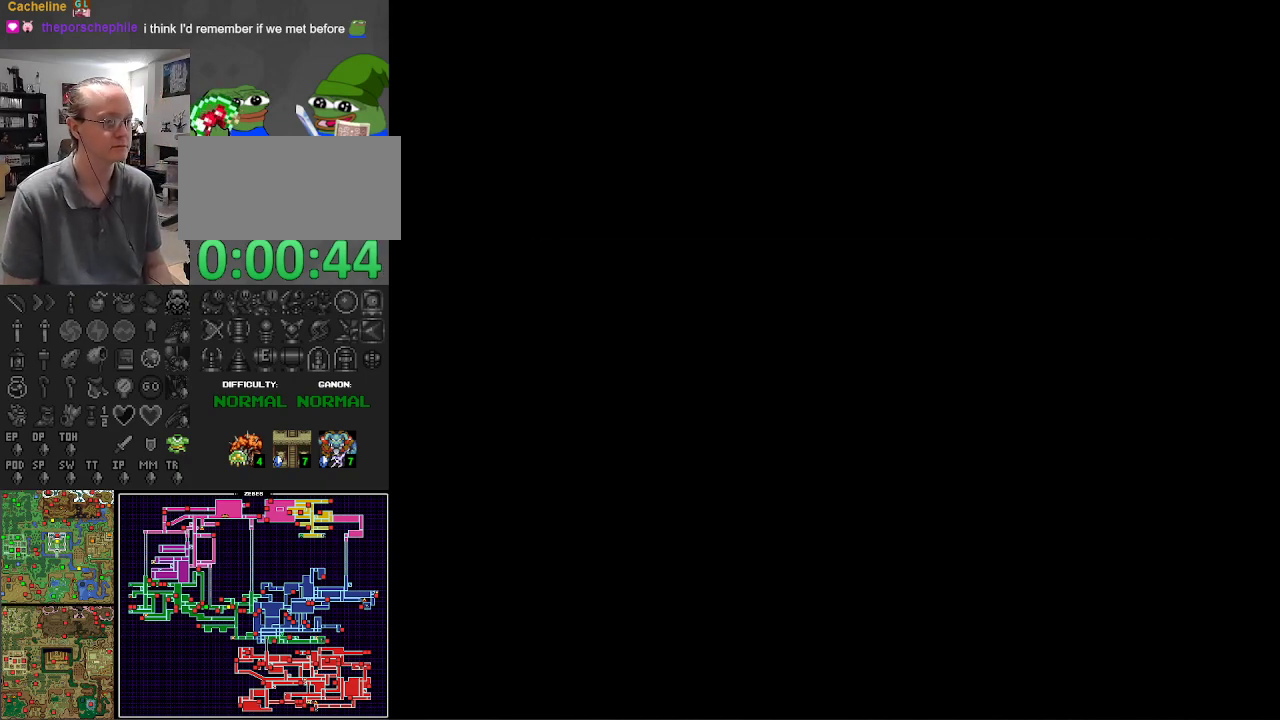
Gameplay with a controller (Nintendo layout); each line is a JSON object with the inputs held at the frame after it. "events" lists button and stick changes between this image and that frame as [ms after this image, input, new state], when the widget could be followed in between. Not read: L3 R3.
{"buttons": ["DPAD_DOWN", "DPAD_RIGHT"], "events": []}
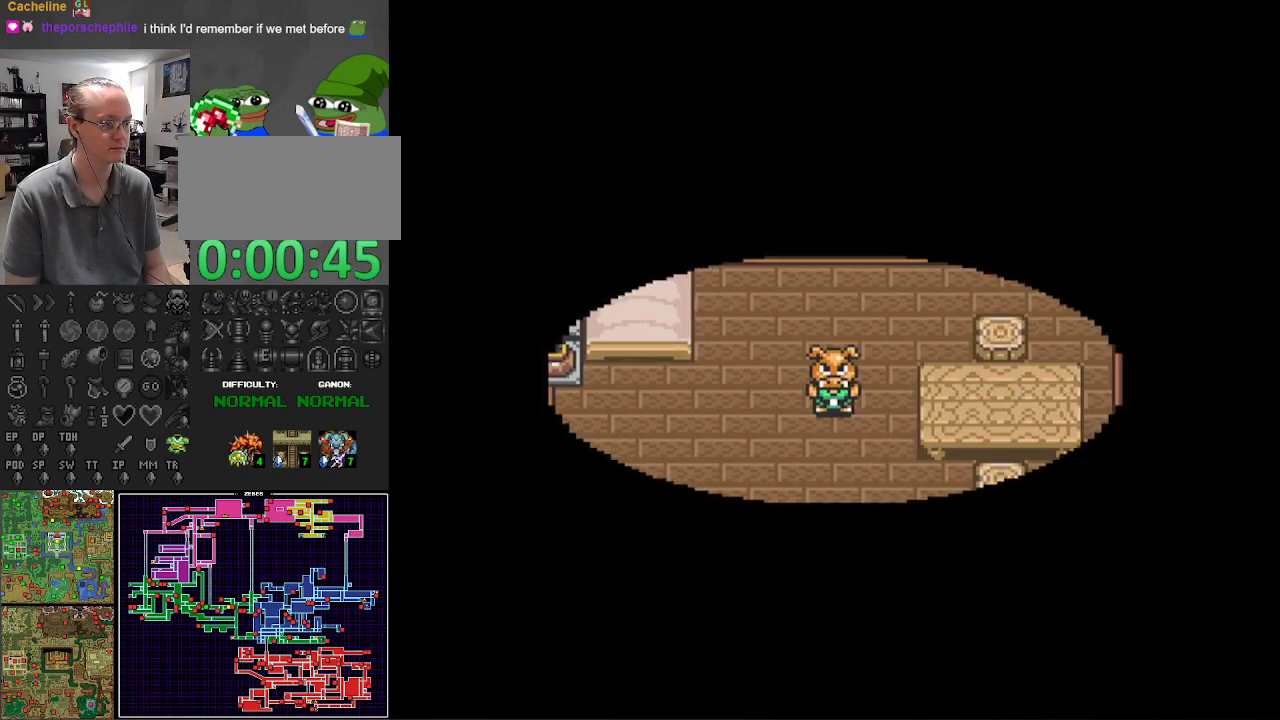
{"buttons": ["DPAD_DOWN", "DPAD_RIGHT"], "events": []}
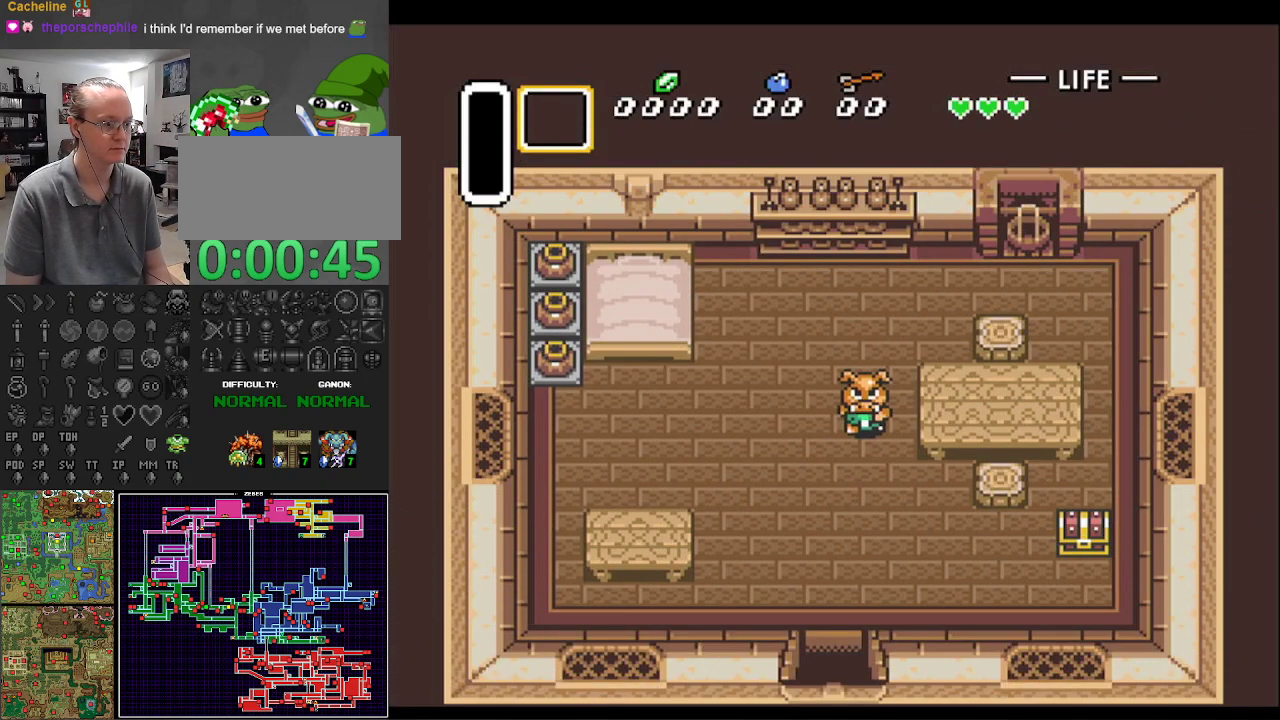
{"buttons": ["DPAD_DOWN", "DPAD_RIGHT"], "events": []}
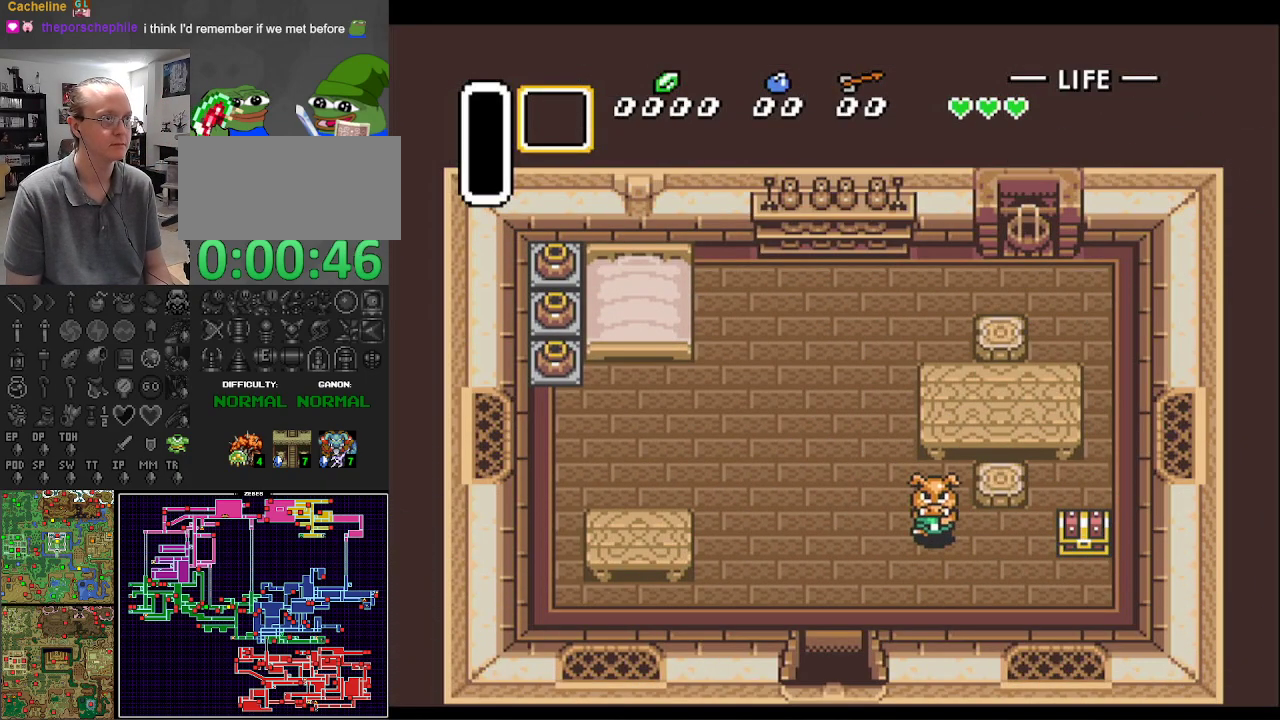
{"buttons": ["DPAD_RIGHT"], "events": [[333, "DPAD_DOWN", "up"]]}
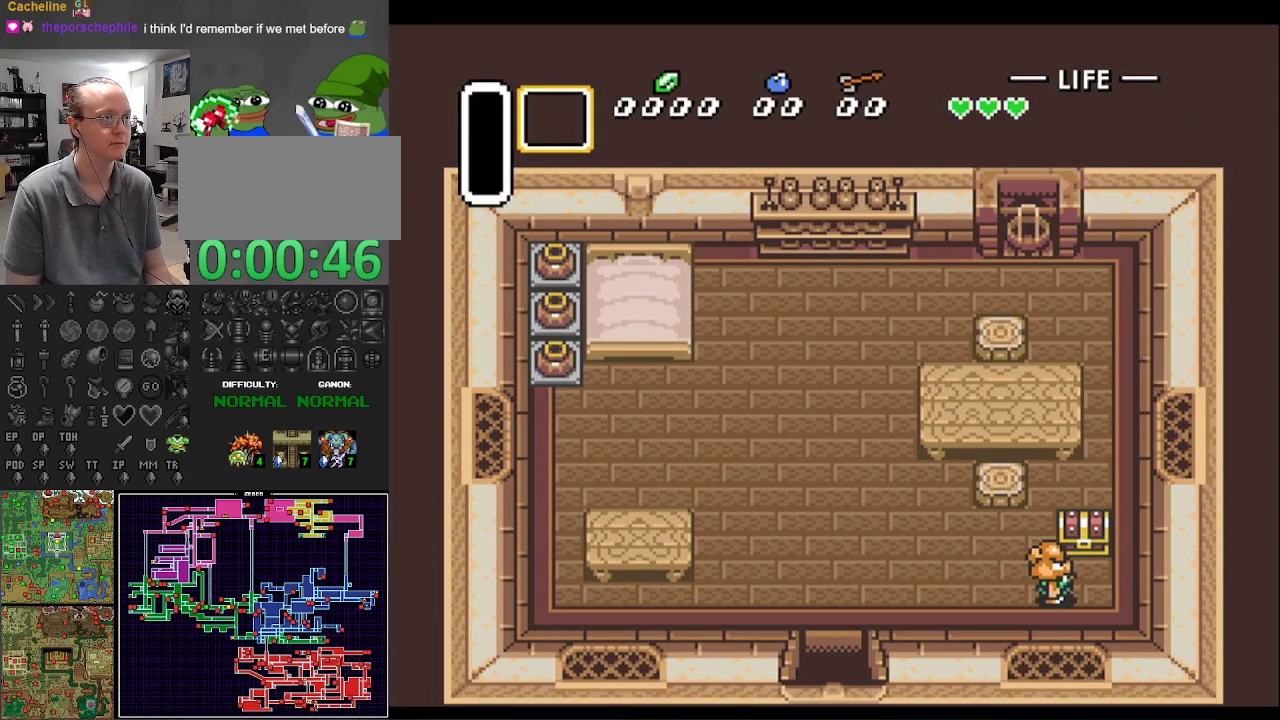
{"buttons": ["DPAD_LEFT"], "events": [[67, "DPAD_UP", "down"], [100, "DPAD_RIGHT", "up"], [133, "A", "down"], [300, "DPAD_UP", "up"], [333, "A", "up"], [400, "DPAD_LEFT", "down"]]}
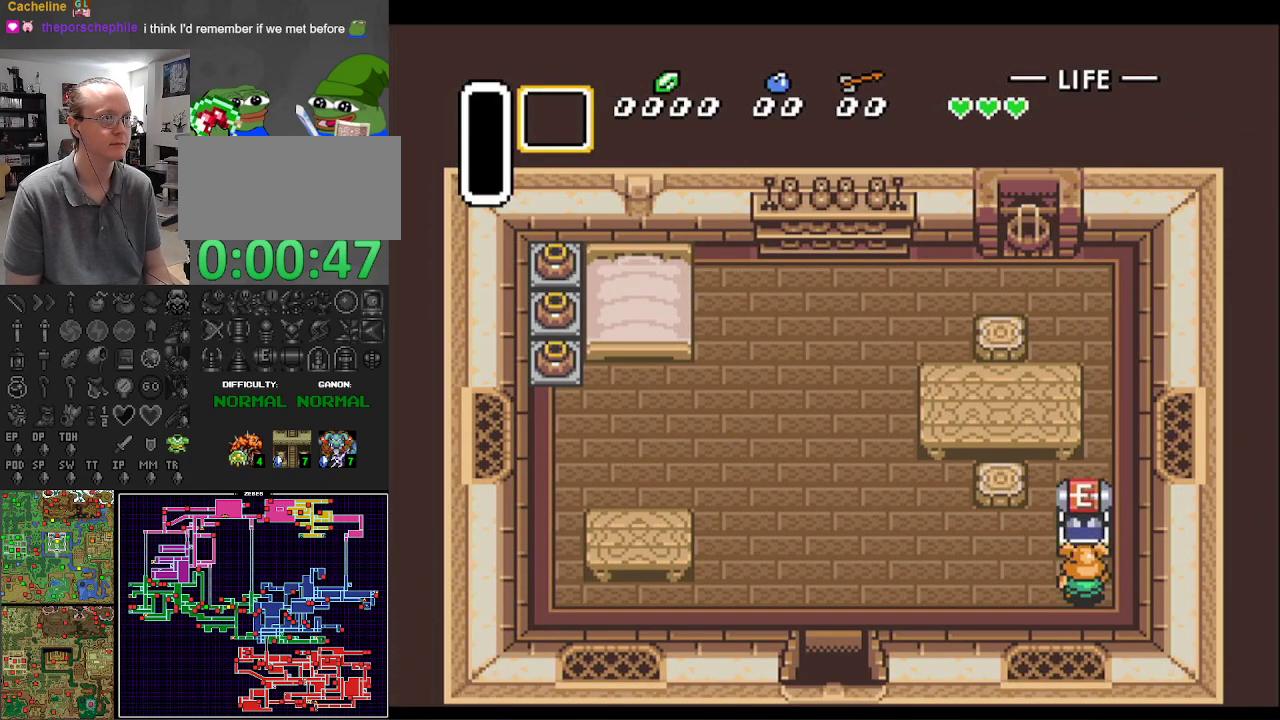
{"buttons": ["DPAD_DOWN", "DPAD_LEFT"], "events": [[483, "DPAD_DOWN", "down"]]}
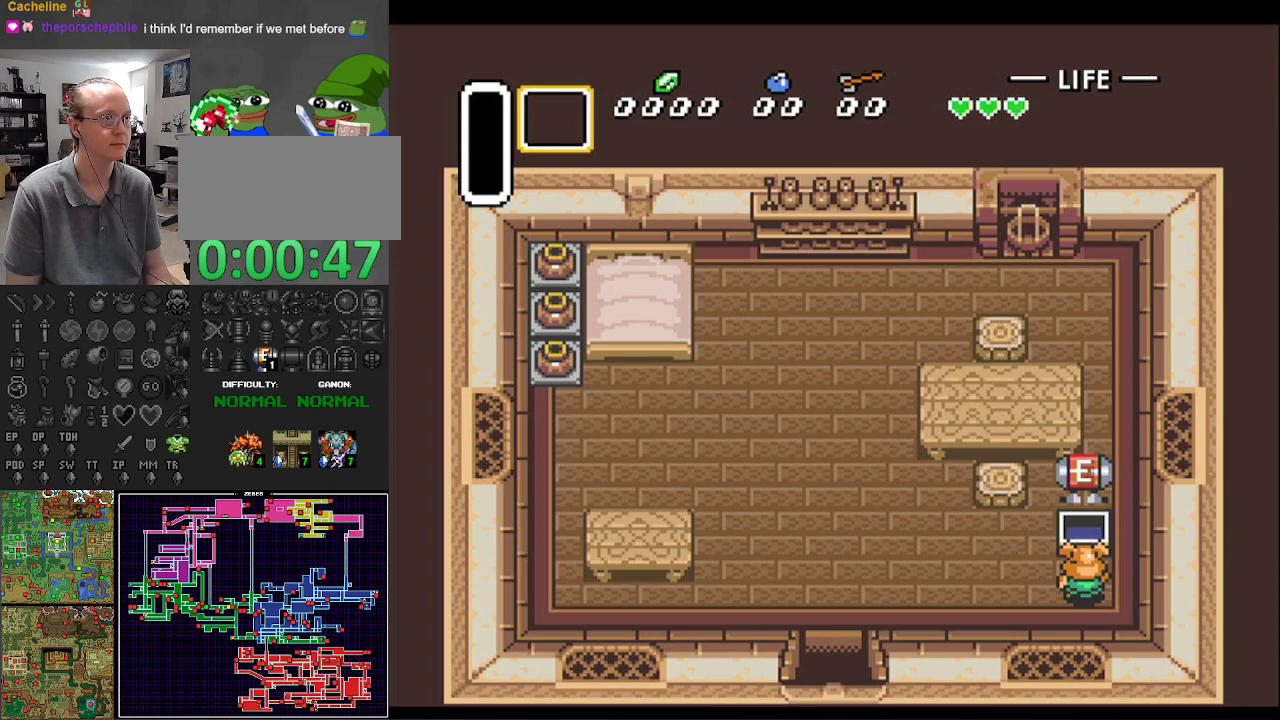
{"buttons": ["DPAD_LEFT"], "events": [[200, "DPAD_DOWN", "up"]]}
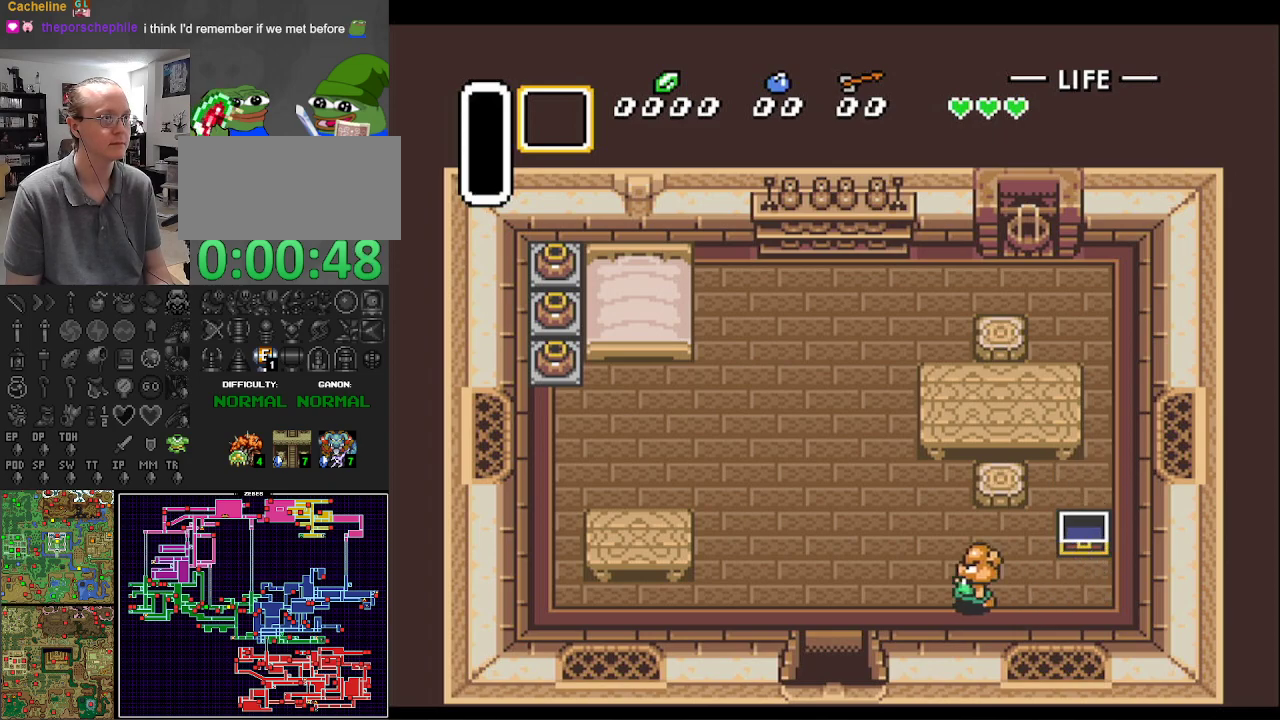
{"buttons": ["DPAD_DOWN", "DPAD_LEFT"], "events": [[417, "DPAD_DOWN", "down"]]}
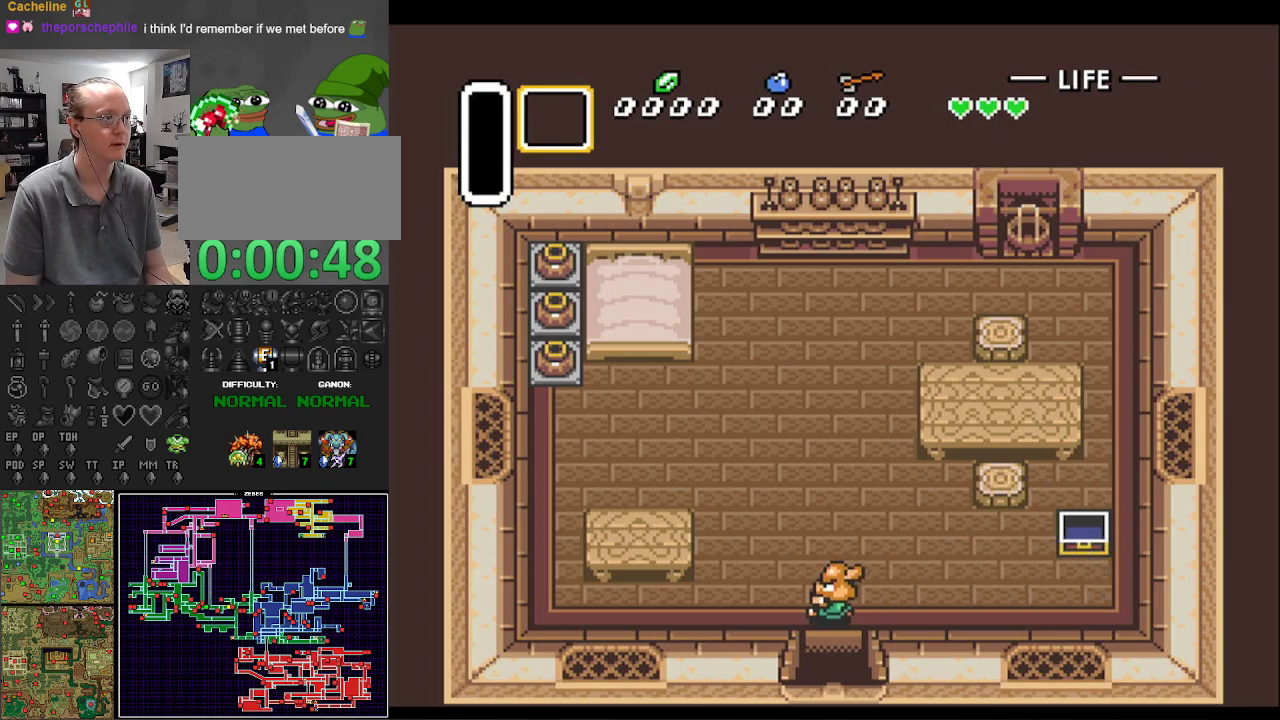
{"buttons": ["DPAD_DOWN"], "events": [[17, "DPAD_LEFT", "up"]]}
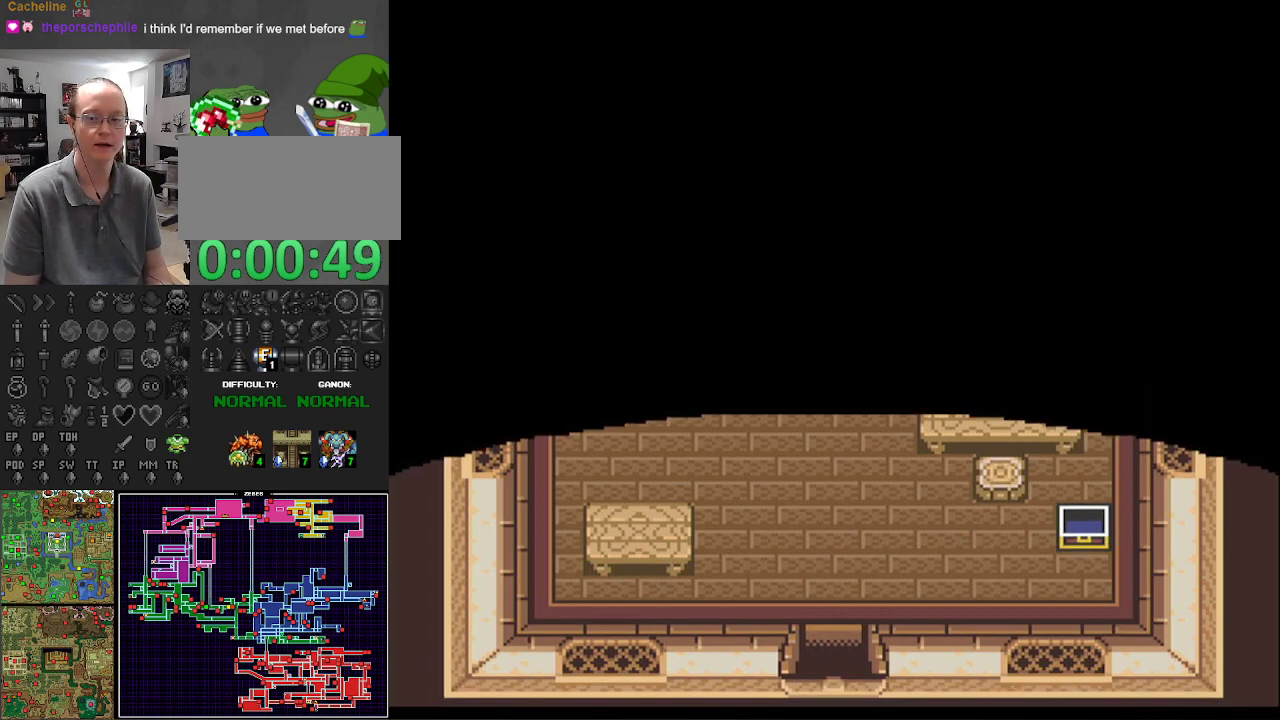
{"buttons": ["DPAD_DOWN"], "events": []}
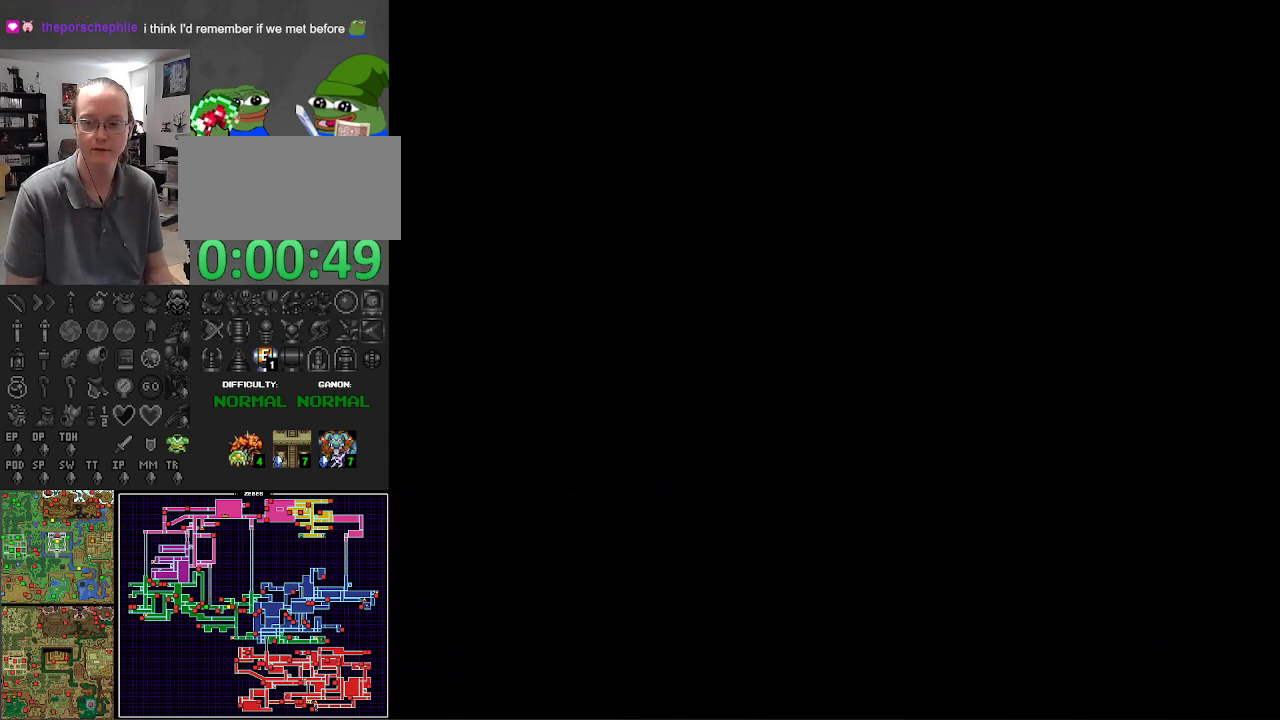
{"buttons": [], "events": [[200, "DPAD_DOWN", "up"]]}
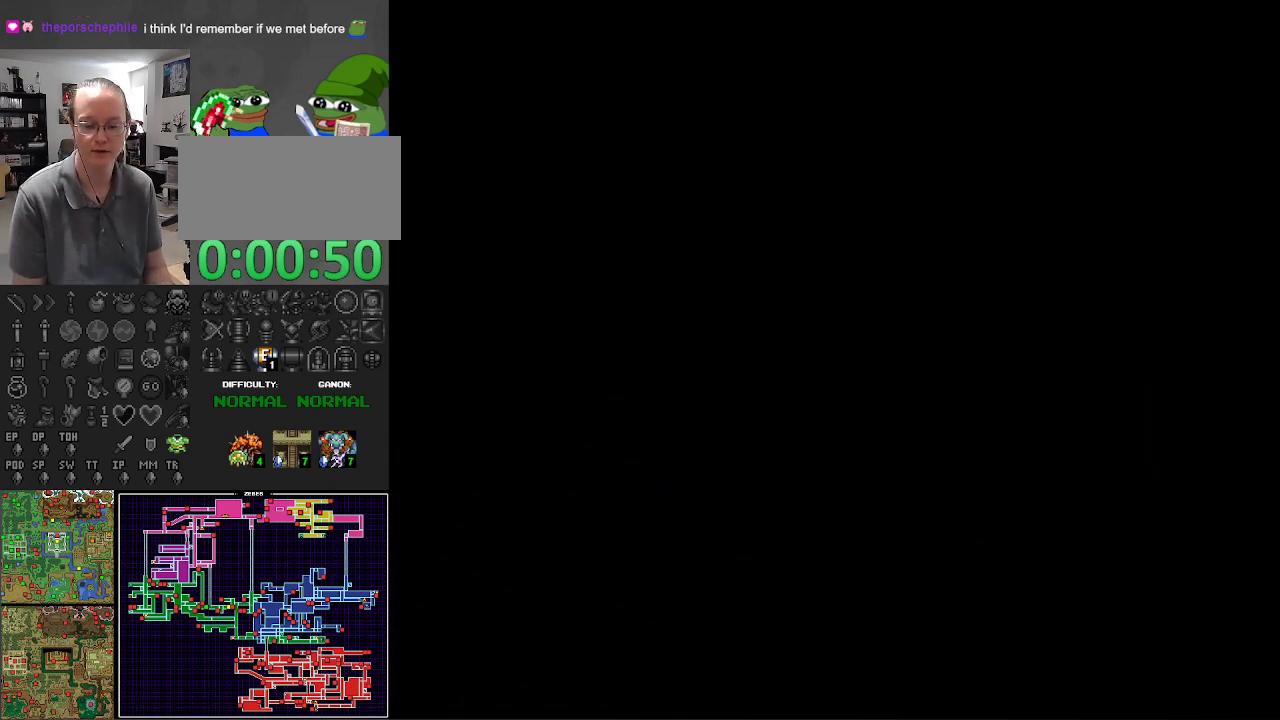
{"buttons": [], "events": []}
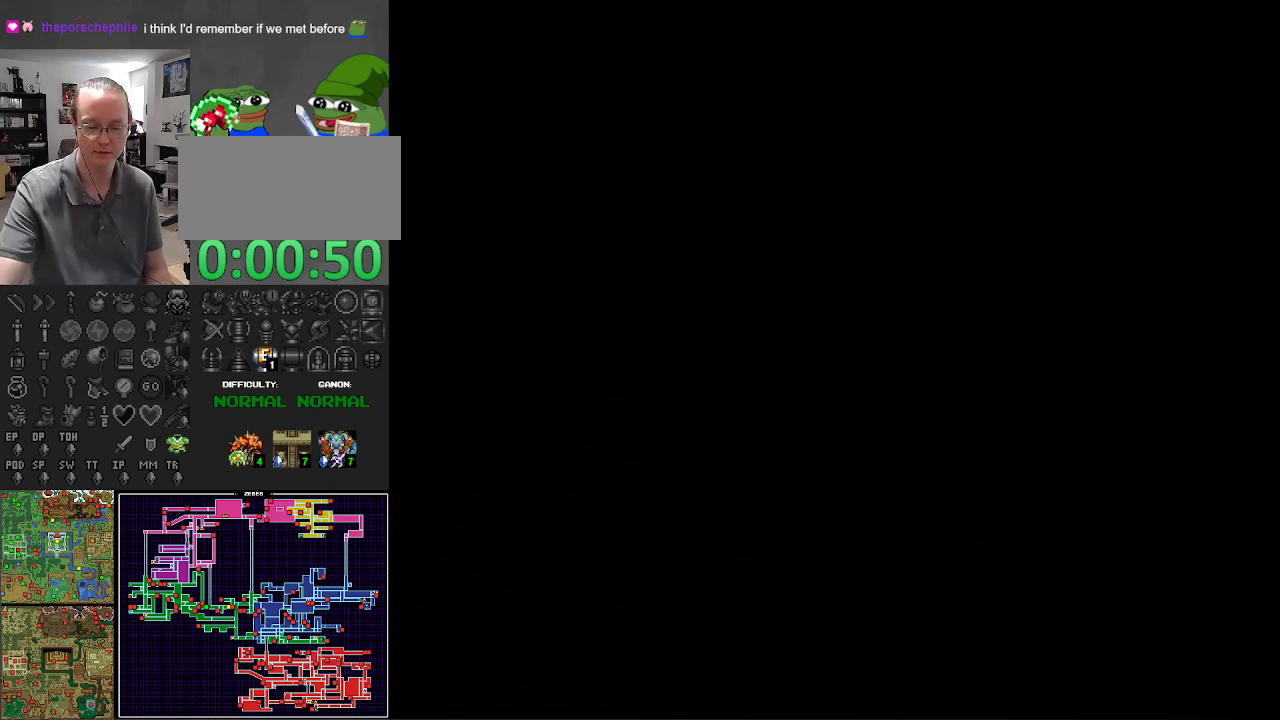
{"buttons": [], "events": []}
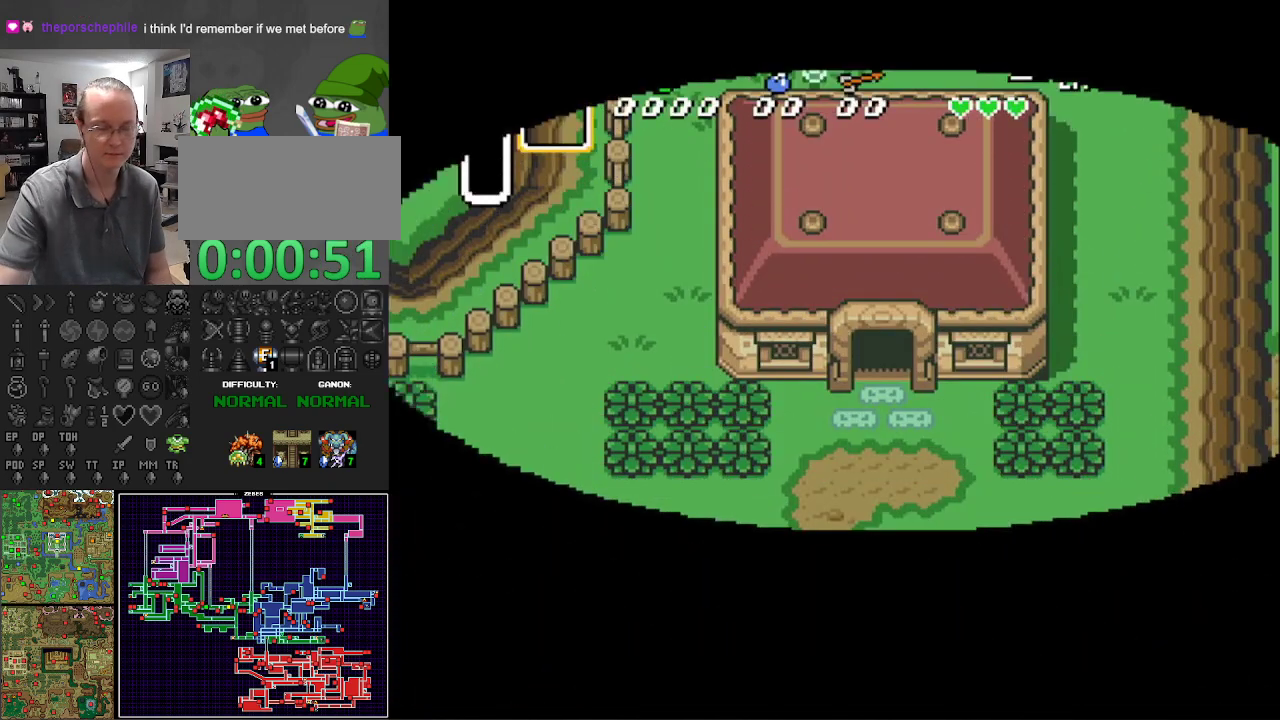
{"buttons": ["DPAD_DOWN"], "events": [[317, "DPAD_DOWN", "down"], [350, "DPAD_DOWN", "up"], [467, "DPAD_DOWN", "down"]]}
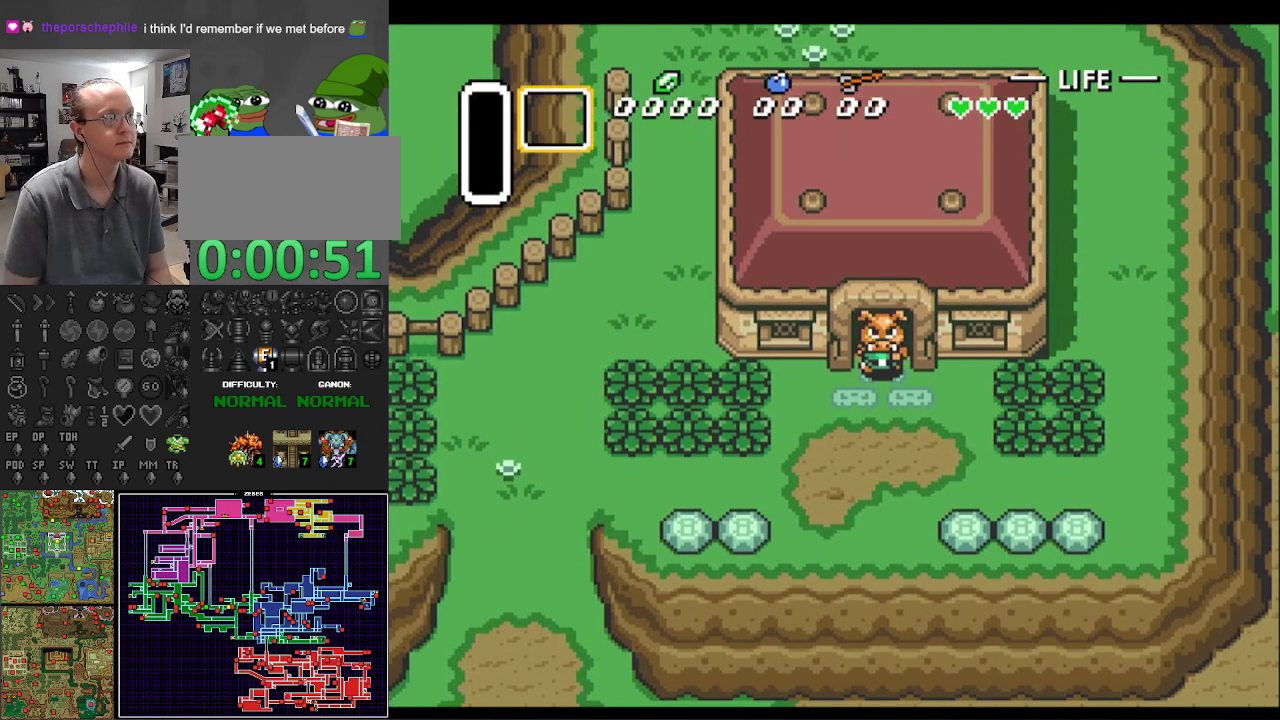
{"buttons": ["A", "DPAD_LEFT"], "events": [[33, "DPAD_LEFT", "down"], [167, "DPAD_DOWN", "up"], [367, "DPAD_UP", "down"], [450, "A", "down"], [483, "DPAD_UP", "up"]]}
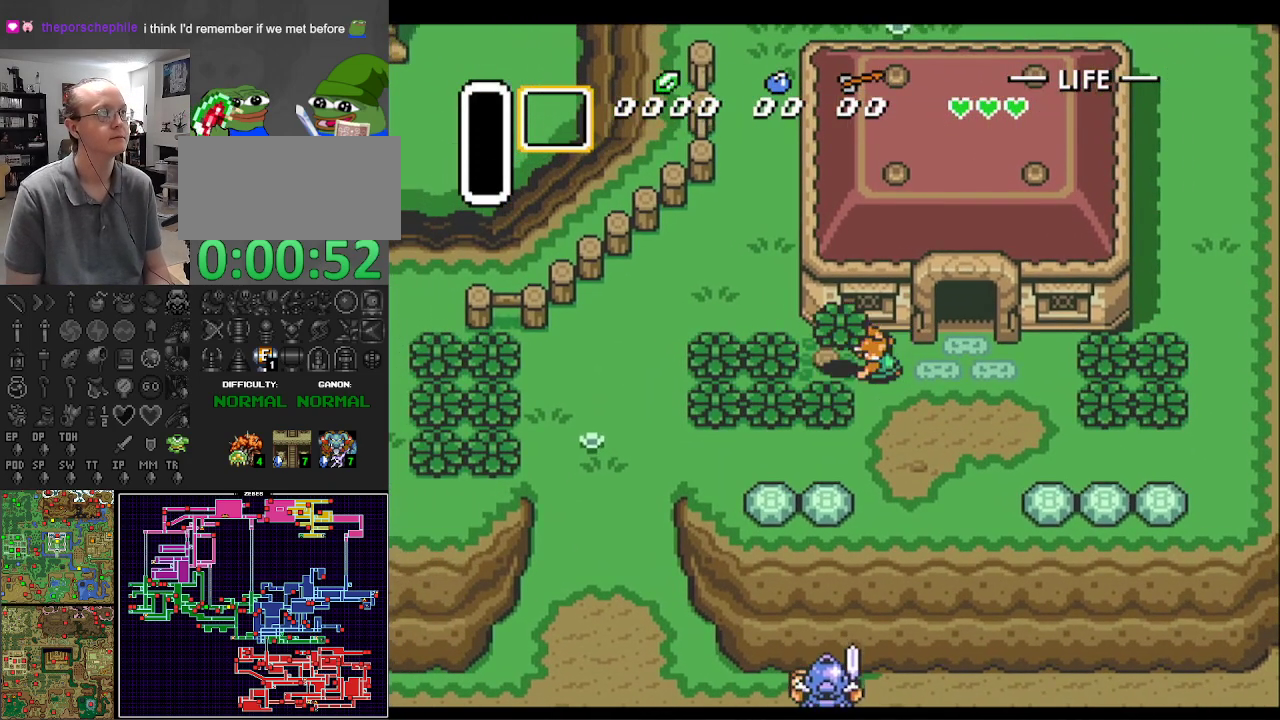
{"buttons": ["DPAD_LEFT"], "events": [[133, "A", "up"], [367, "A", "down"], [467, "A", "up"]]}
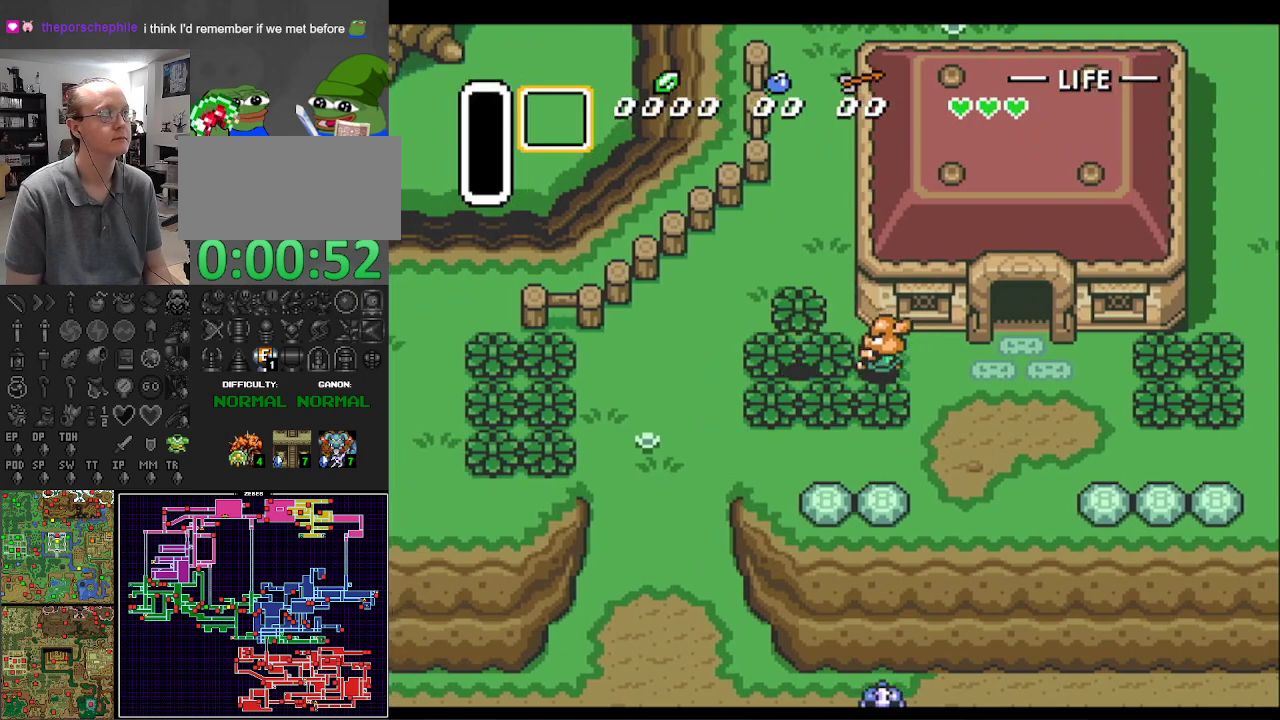
{"buttons": ["A", "DPAD_LEFT"], "events": [[33, "A", "down"], [200, "A", "up"], [467, "A", "down"]]}
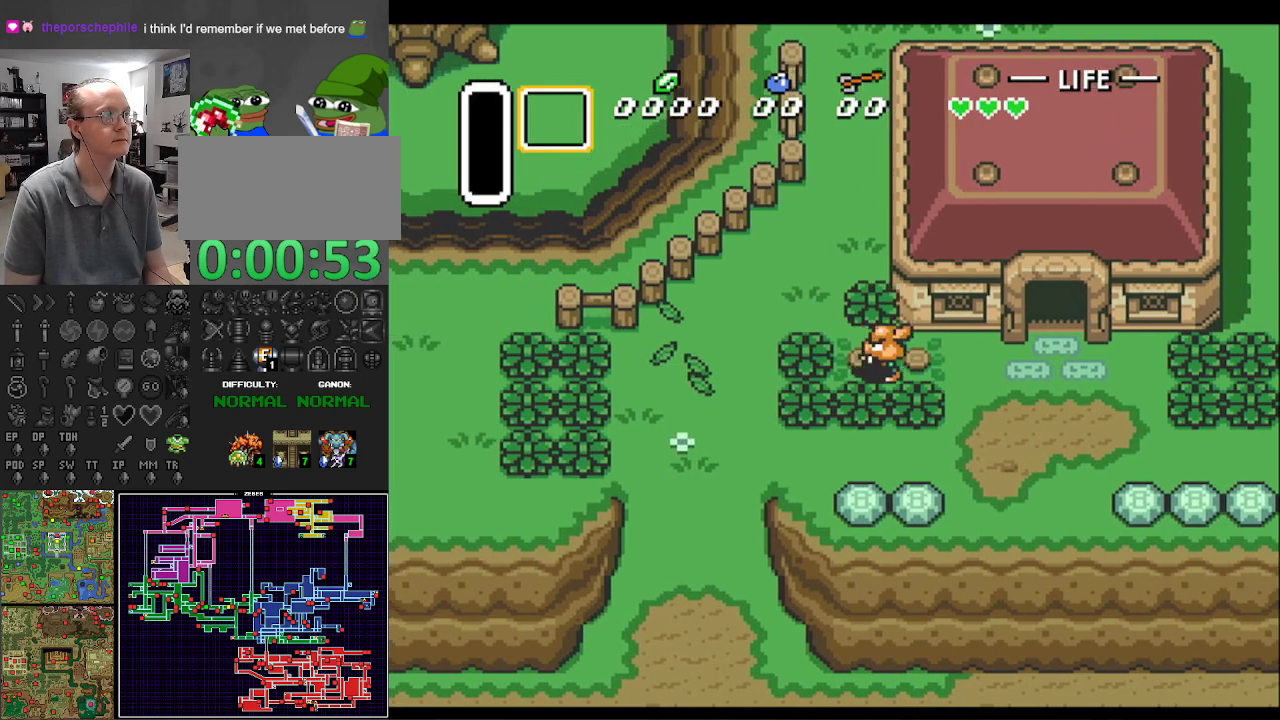
{"buttons": ["DPAD_UP"], "events": [[17, "DPAD_UP", "down"], [50, "DPAD_LEFT", "up"], [67, "A", "up"]]}
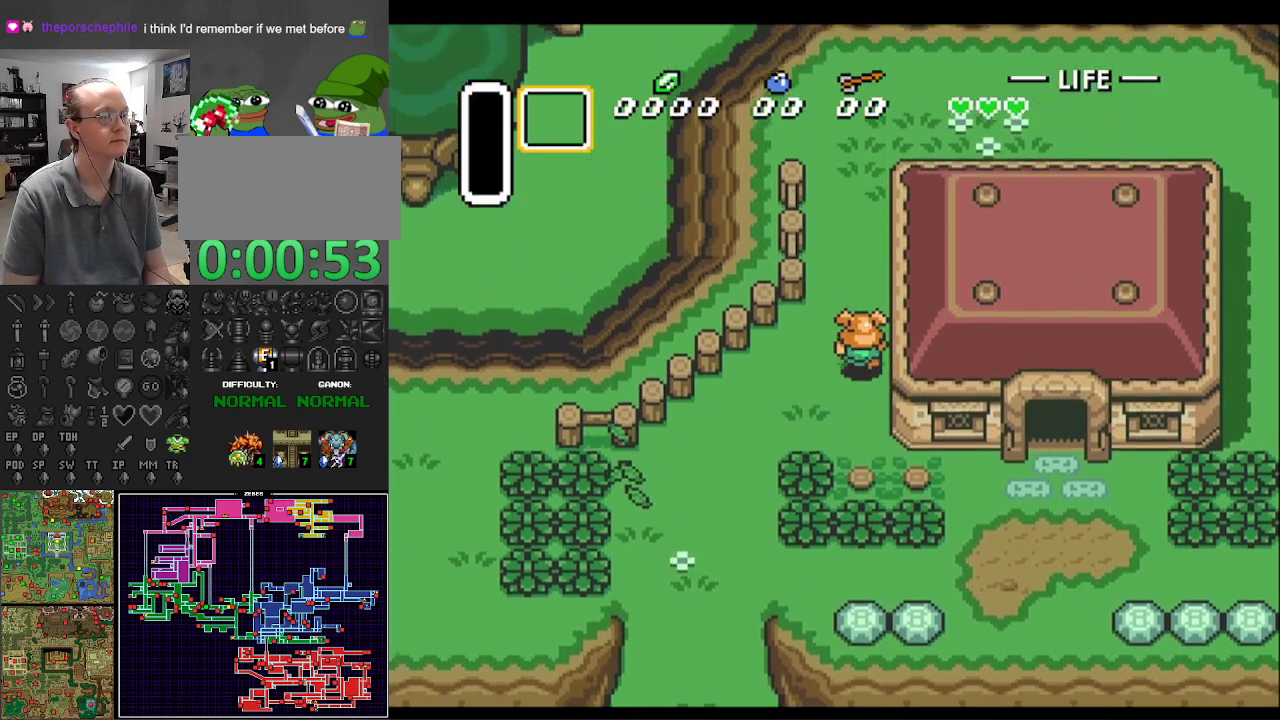
{"buttons": ["DPAD_UP"], "events": []}
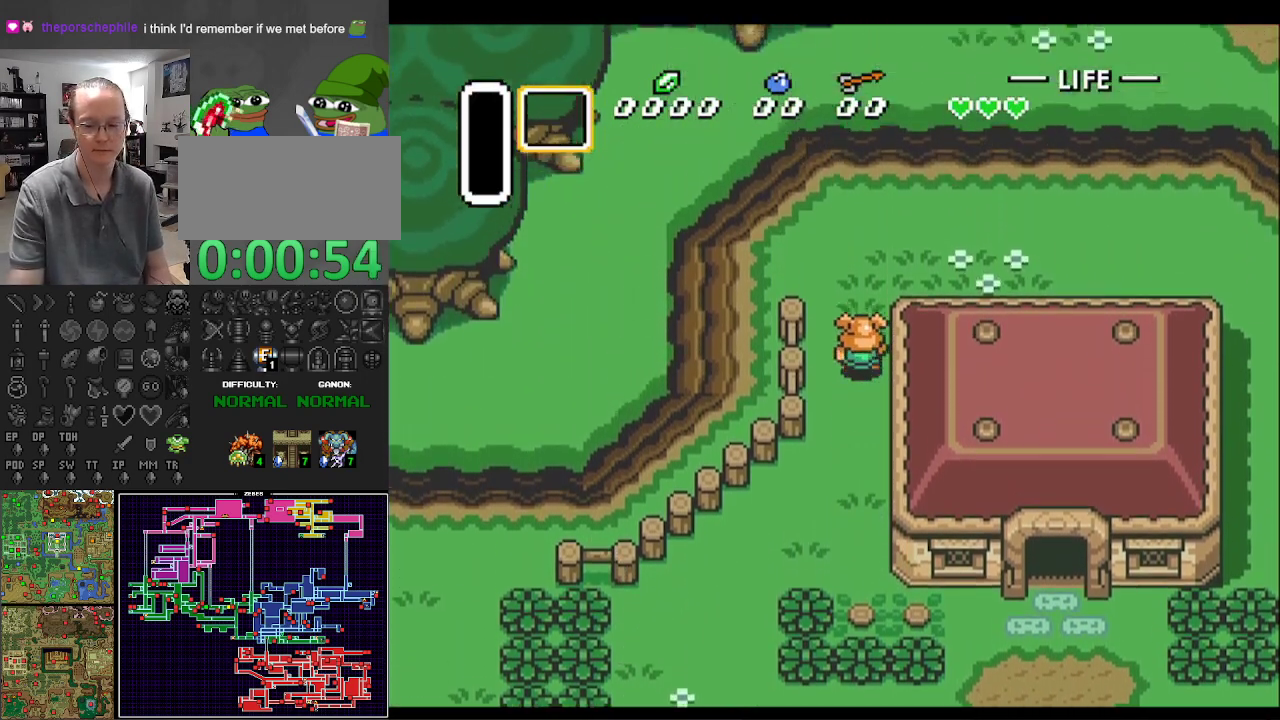
{"buttons": ["DPAD_UP"], "events": []}
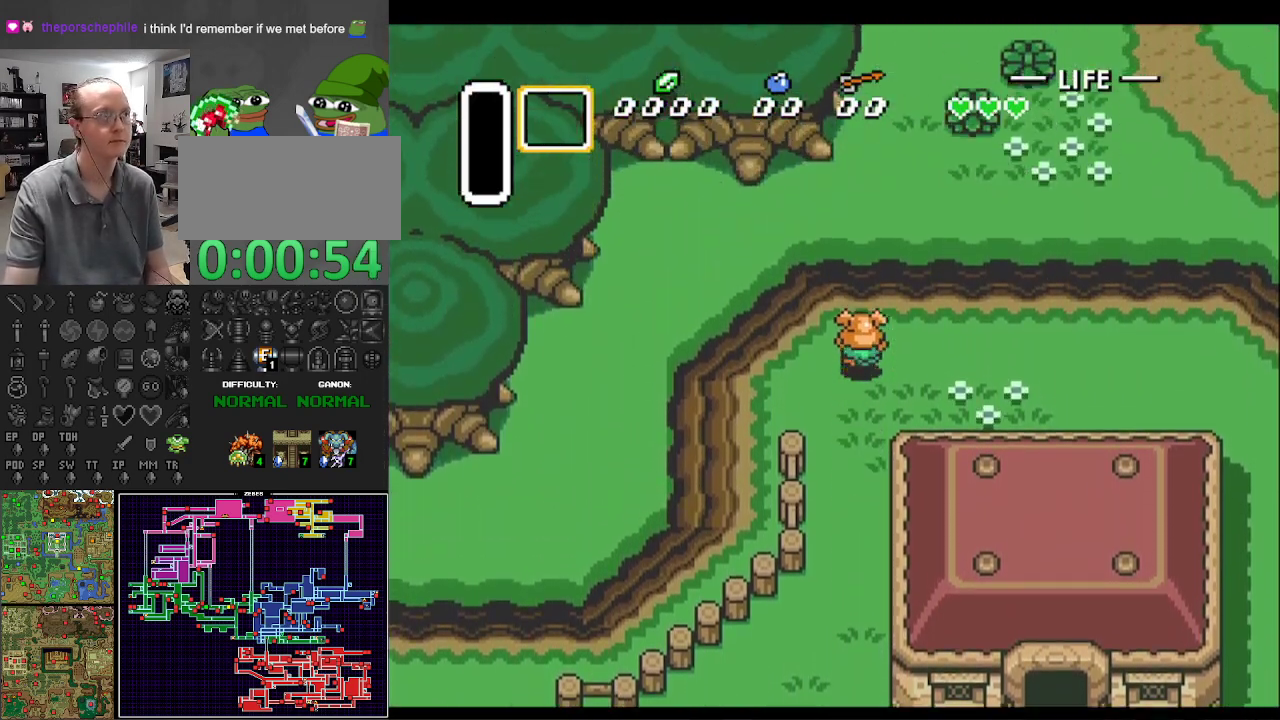
{"buttons": ["DPAD_UP"], "events": []}
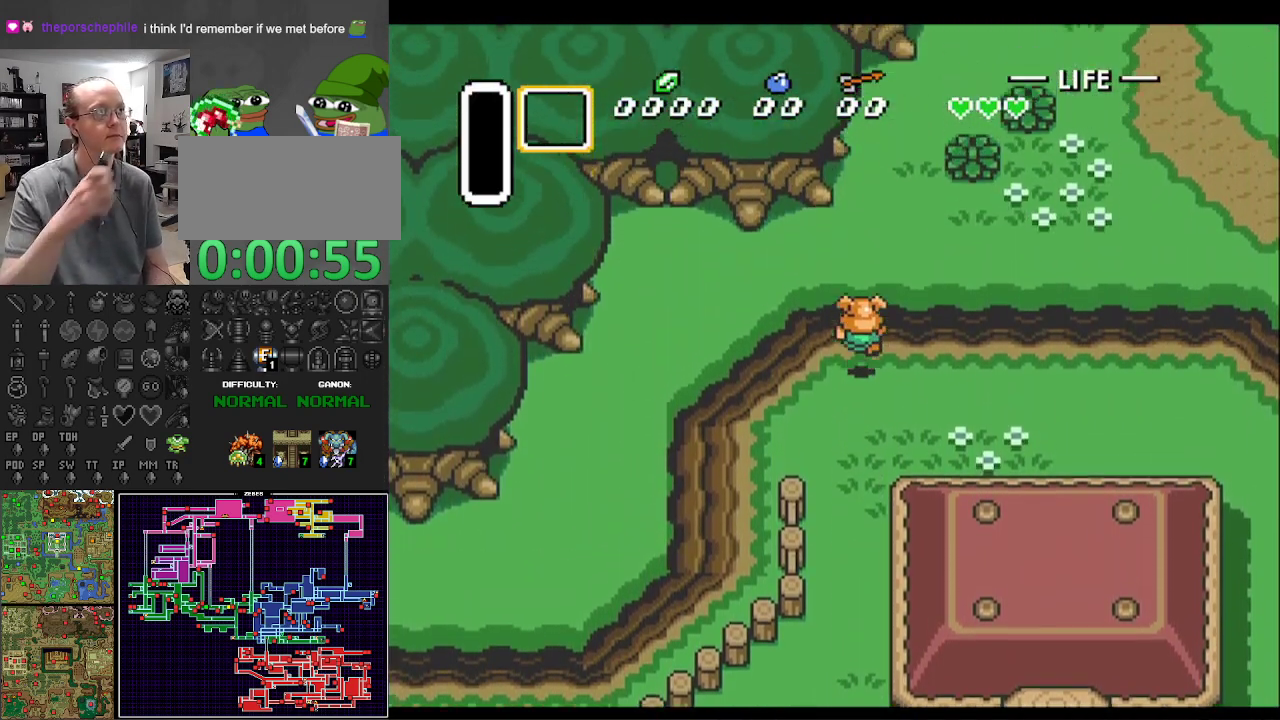
{"buttons": ["DPAD_UP", "DPAD_RIGHT"], "events": [[400, "DPAD_RIGHT", "down"], [417, "DPAD_RIGHT", "up"], [433, "DPAD_RIGHT", "down"]]}
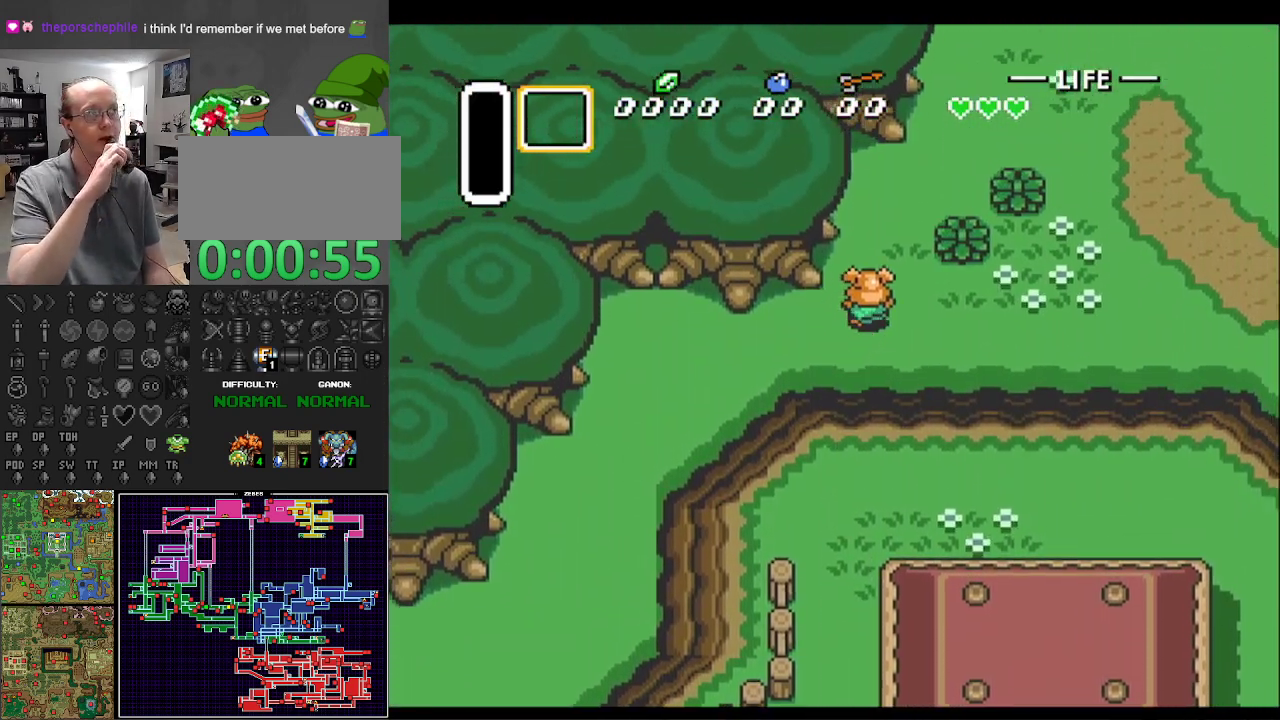
{"buttons": ["DPAD_UP", "DPAD_RIGHT"], "events": [[50, "DPAD_RIGHT", "up"], [317, "DPAD_RIGHT", "down"]]}
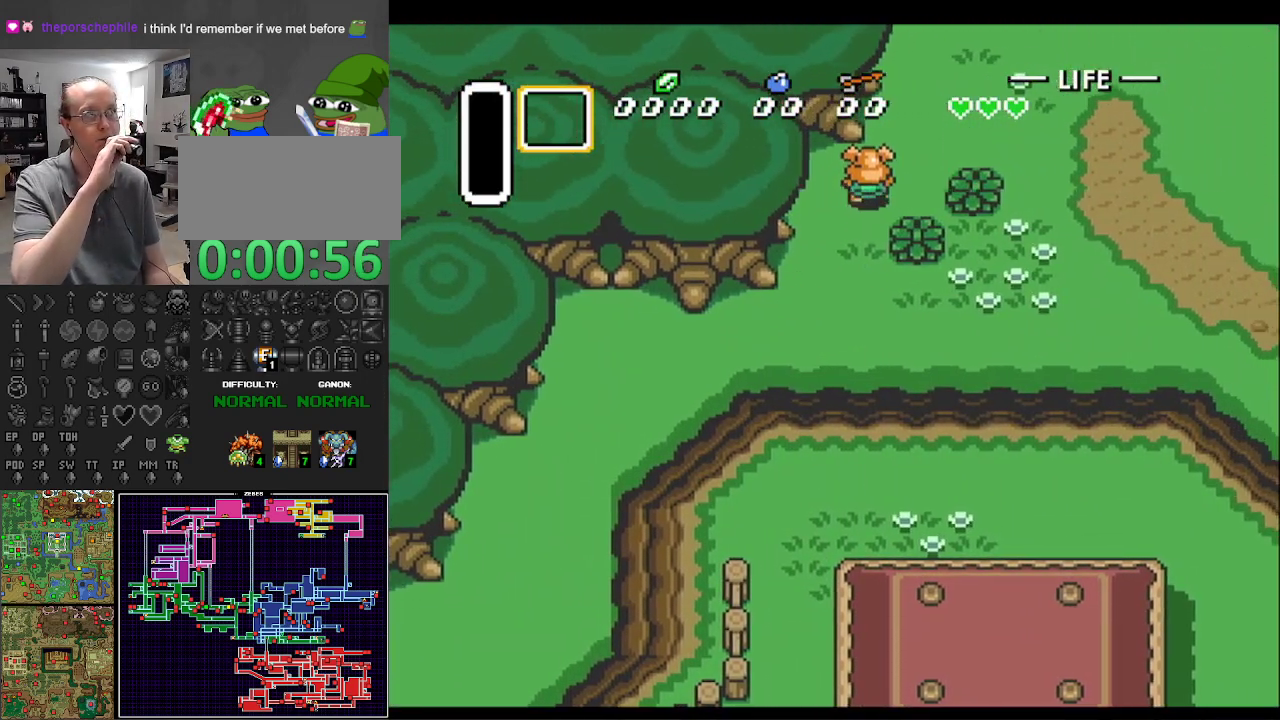
{"buttons": ["DPAD_UP"], "events": [[67, "DPAD_RIGHT", "up"]]}
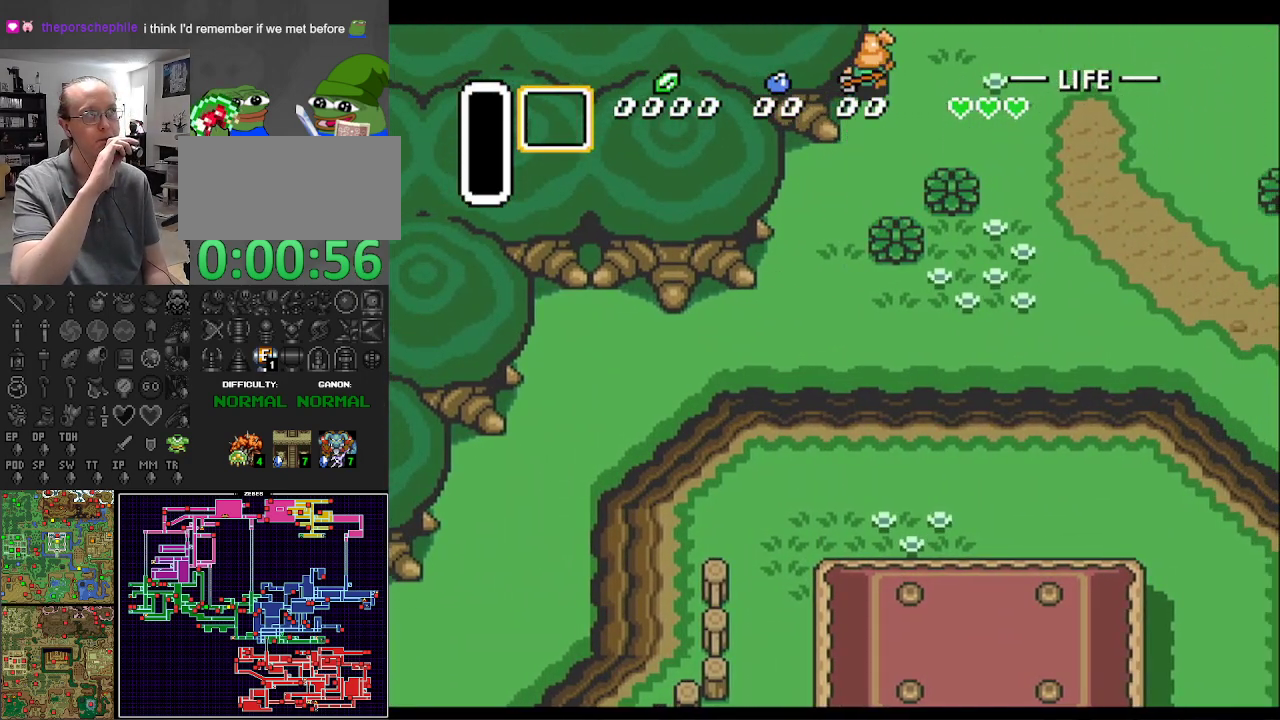
{"buttons": ["DPAD_UP"], "events": []}
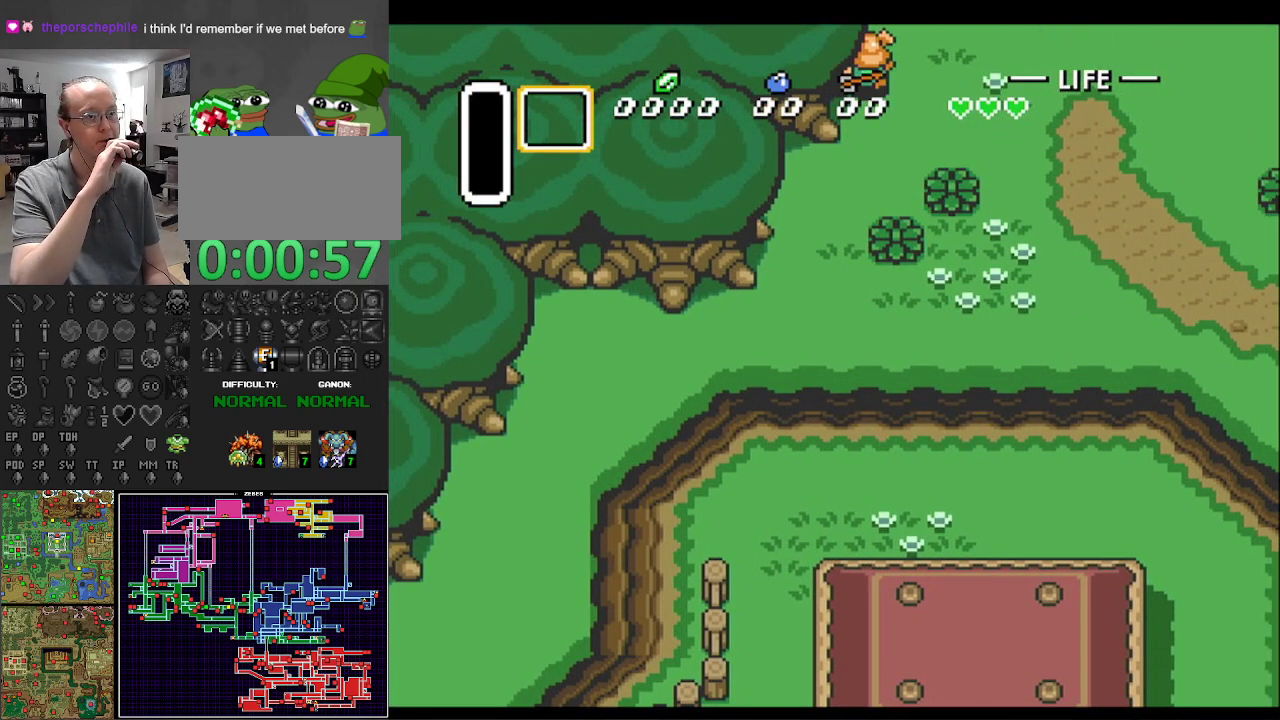
{"buttons": ["DPAD_UP"], "events": []}
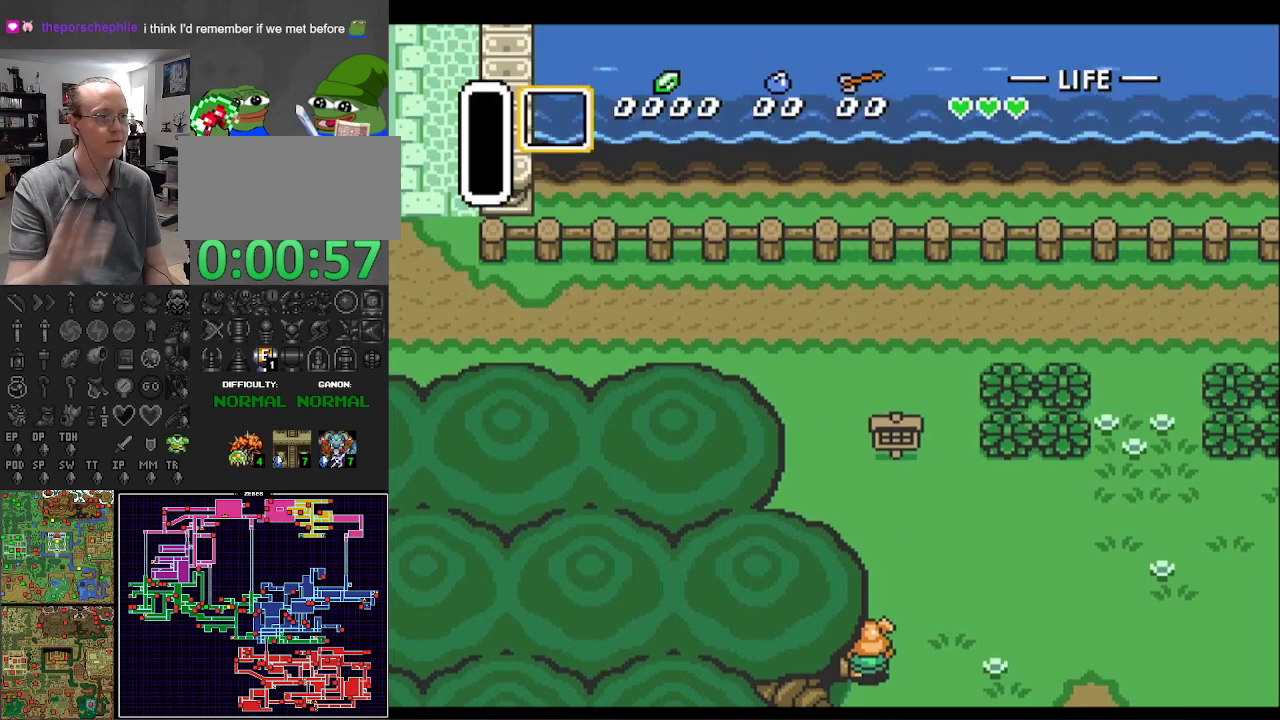
{"buttons": ["DPAD_UP", "DPAD_LEFT"], "events": [[400, "DPAD_LEFT", "down"]]}
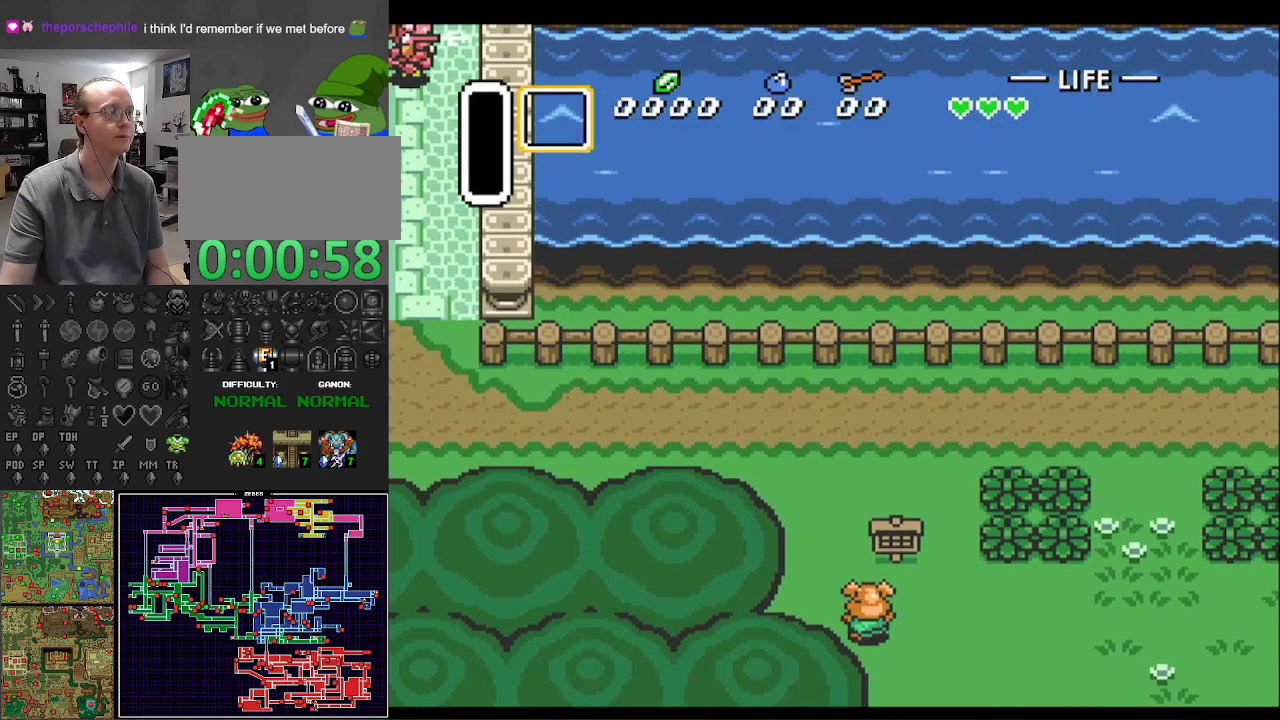
{"buttons": ["DPAD_UP"], "events": [[283, "DPAD_LEFT", "up"]]}
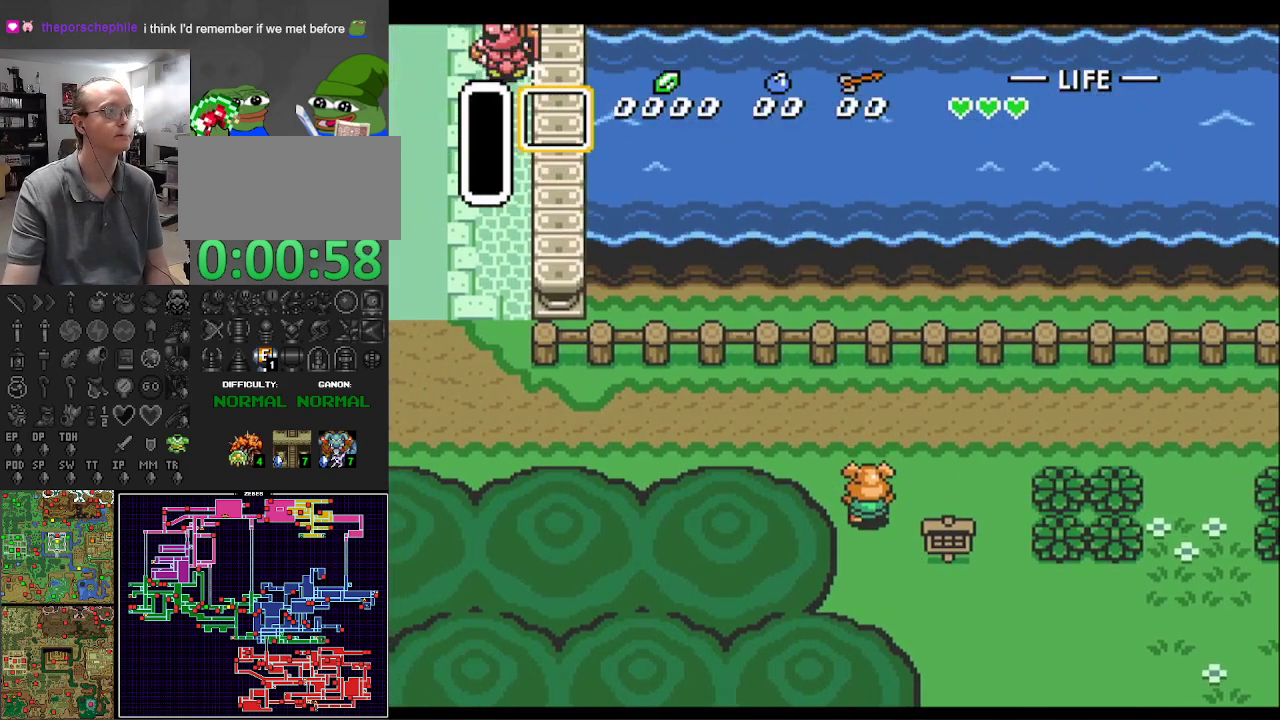
{"buttons": ["DPAD_LEFT"], "events": [[17, "DPAD_LEFT", "down"], [433, "DPAD_UP", "up"]]}
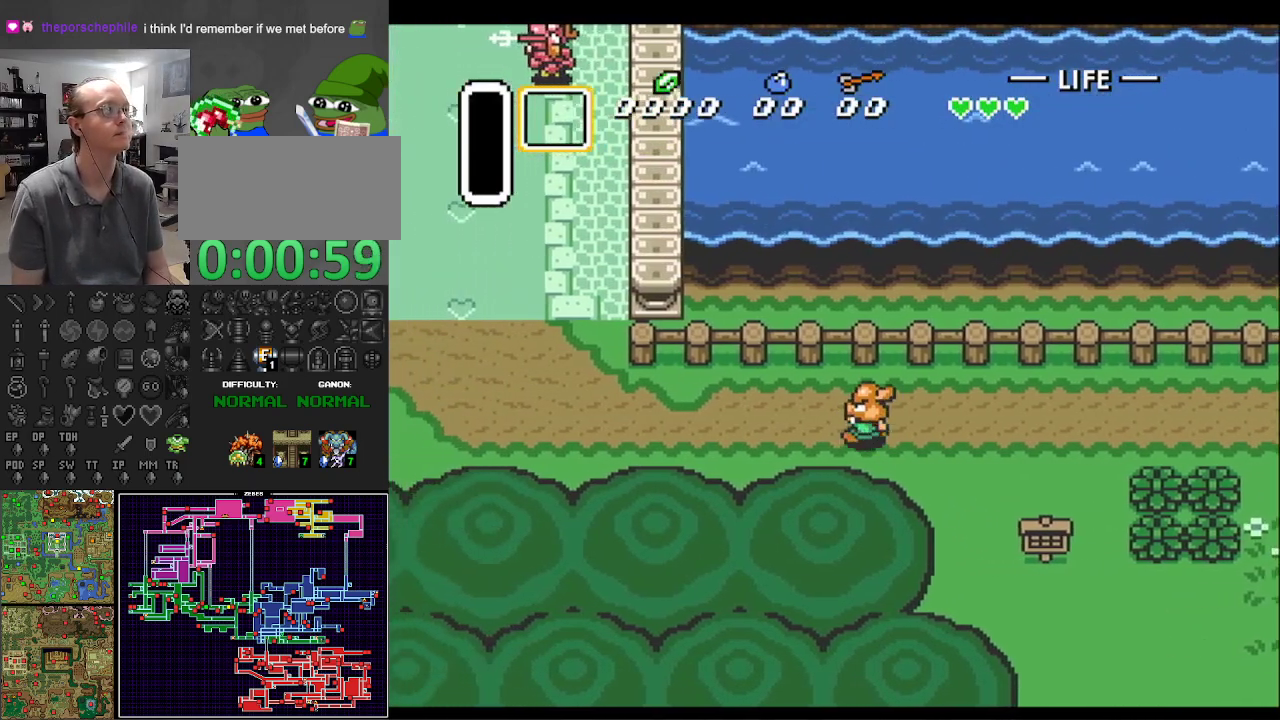
{"buttons": ["DPAD_UP", "DPAD_LEFT"], "events": [[117, "DPAD_UP", "down"]]}